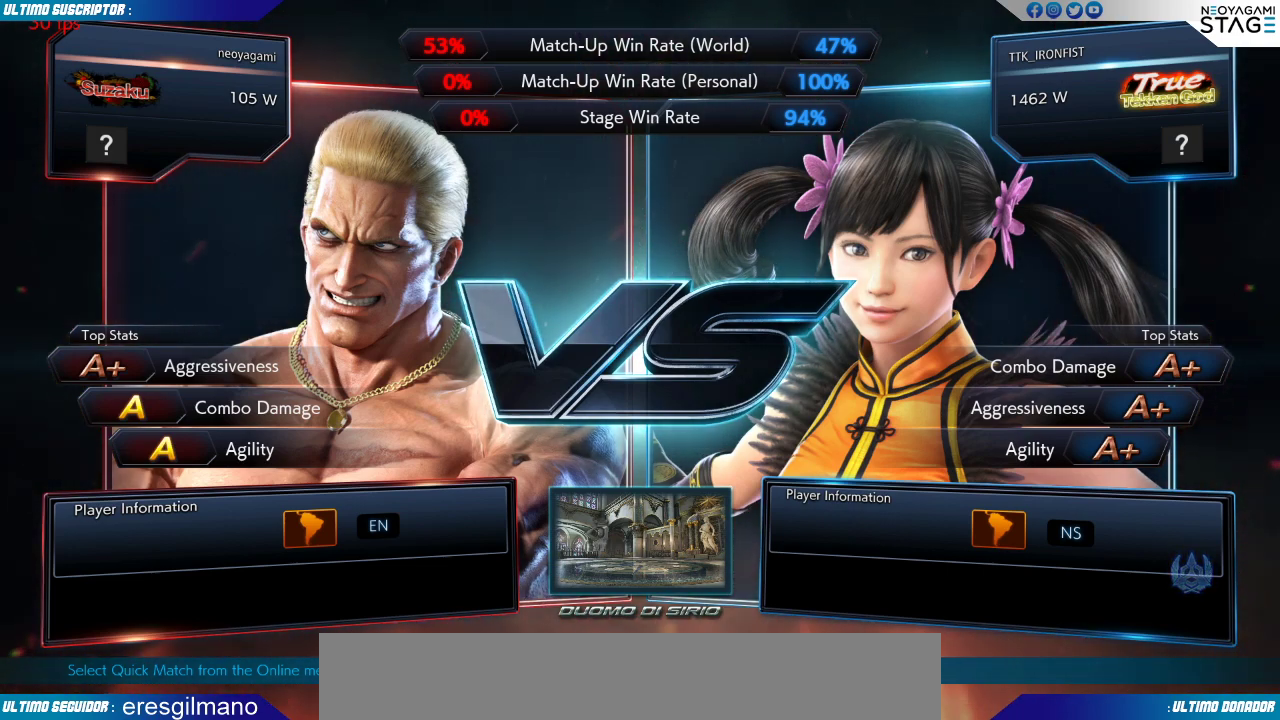
Gameplay with a controller (arcade stick); each line is a JSON object with the inputs held at the frame after it (dt_ms = milliseconds from this image to that frame). "events" lists button and stick changes between this image and that frame as [ms after this image, input, new state], when the widget could be followed in between. Not read: L3 R3 SELECT START.
{"dt_ms": 500, "buttons": [], "left_stick": "center", "events": []}
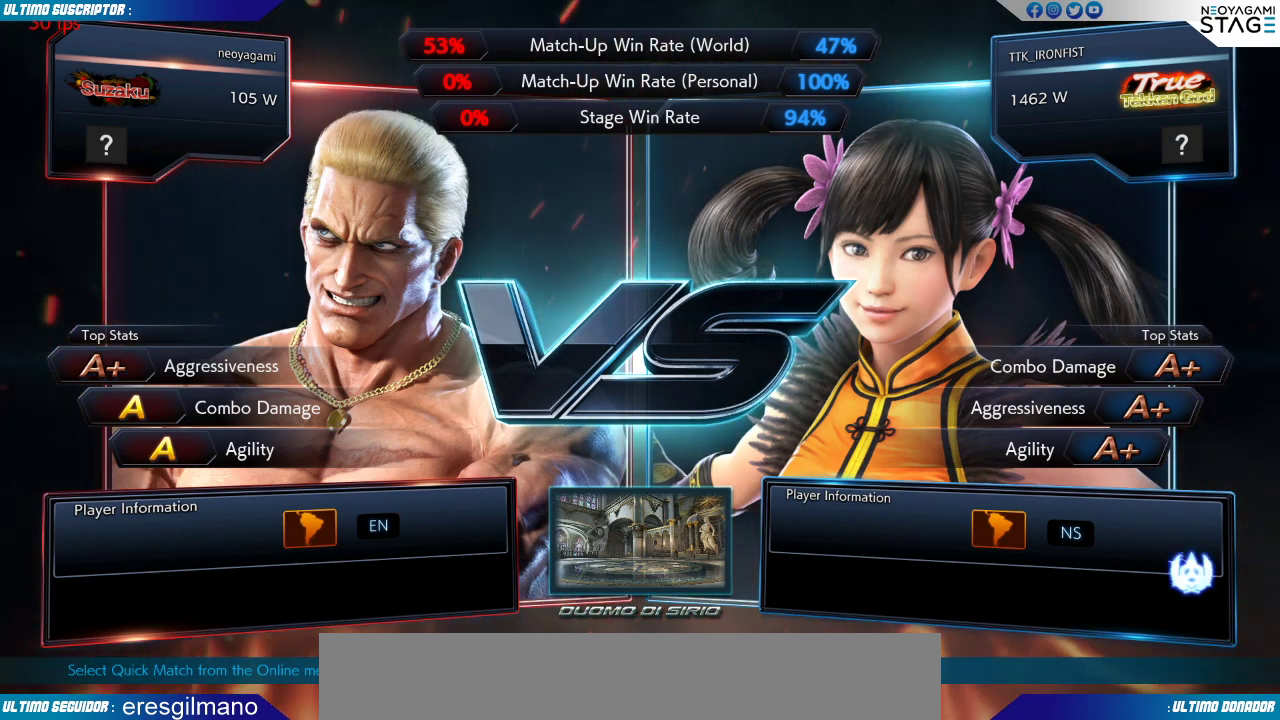
{"dt_ms": 500, "buttons": [], "left_stick": "center"}
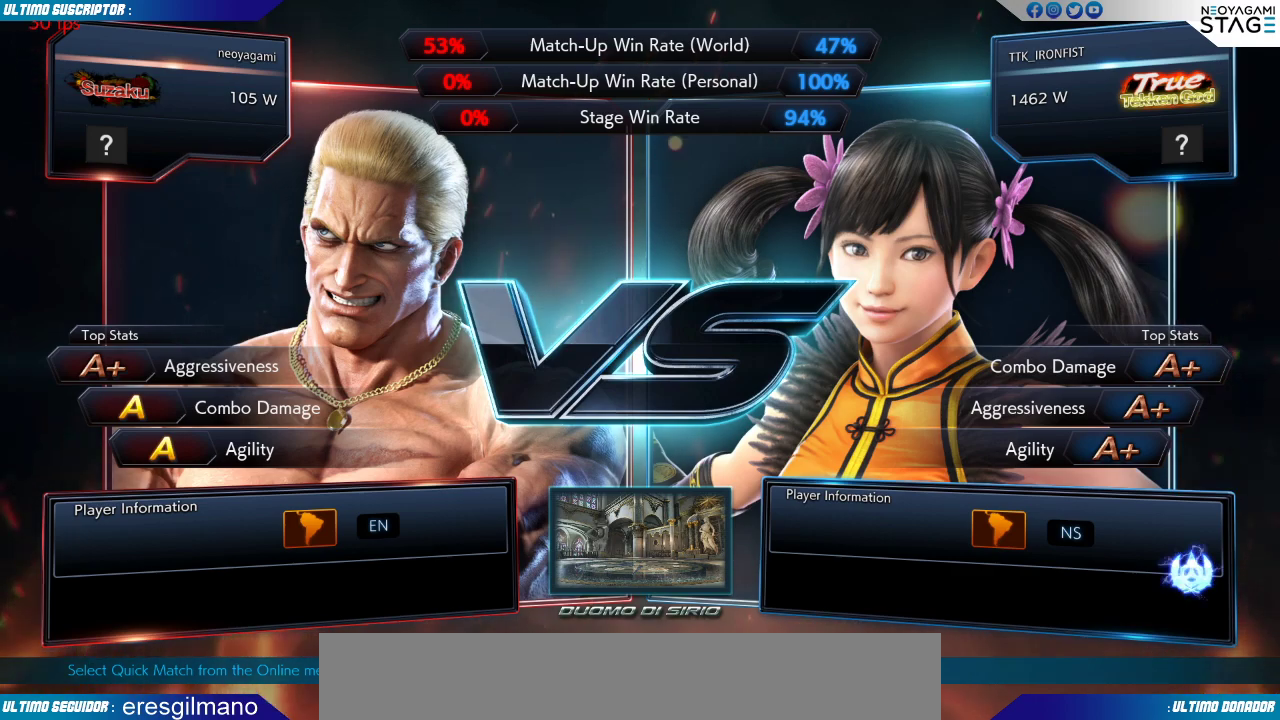
{"dt_ms": 1000, "buttons": [], "left_stick": "center"}
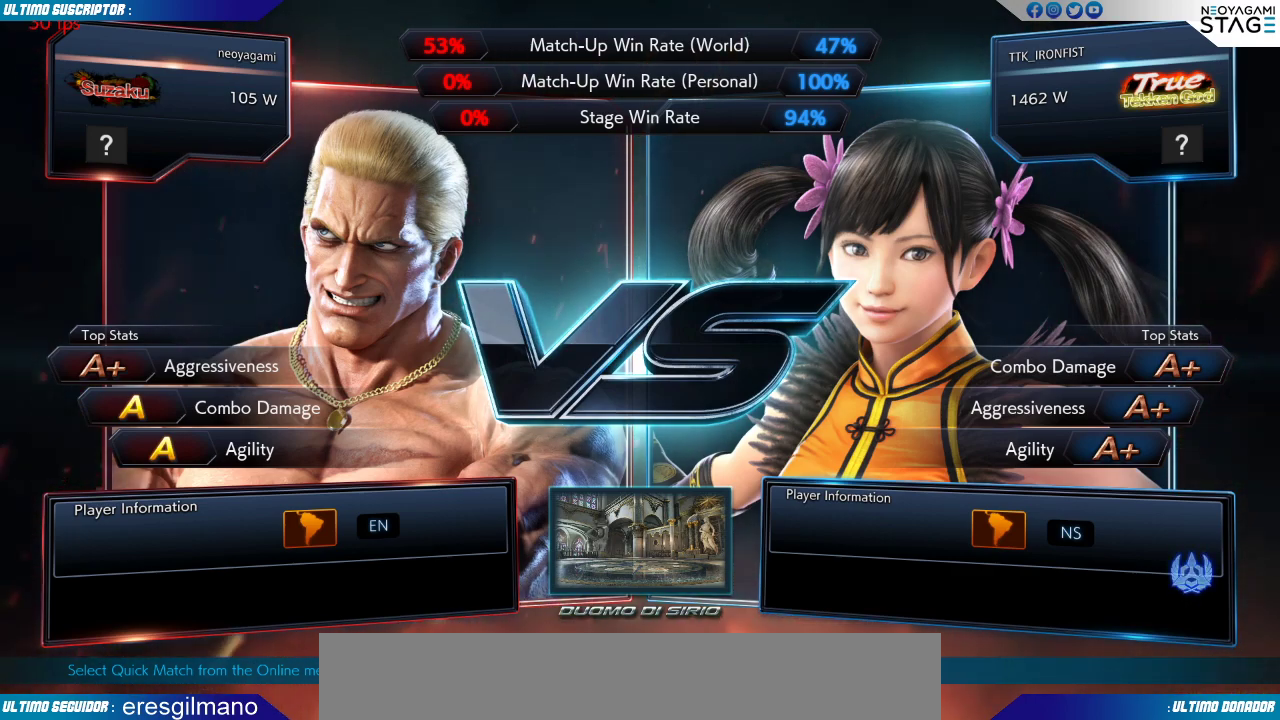
{"dt_ms": 500, "buttons": [], "left_stick": "center", "events": []}
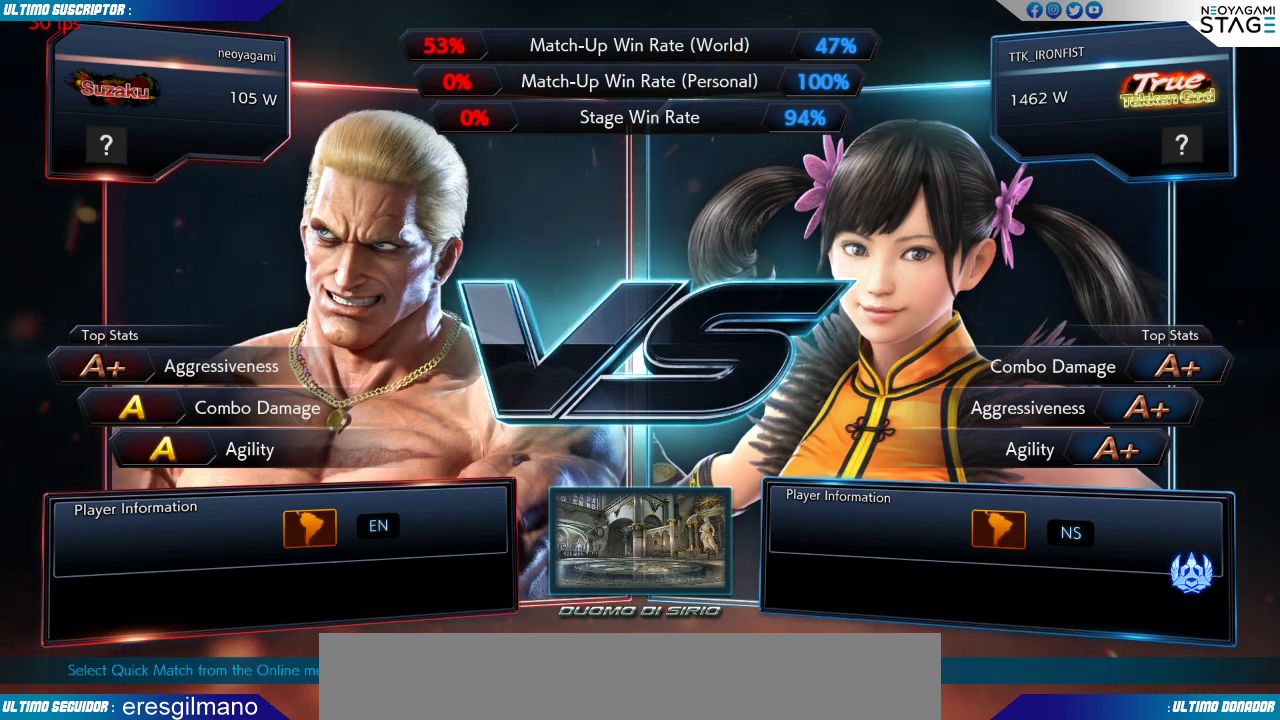
{"dt_ms": 500, "buttons": [], "left_stick": "center", "events": [[233, "CROSS", "down"], [317, "CROSS", "up"]]}
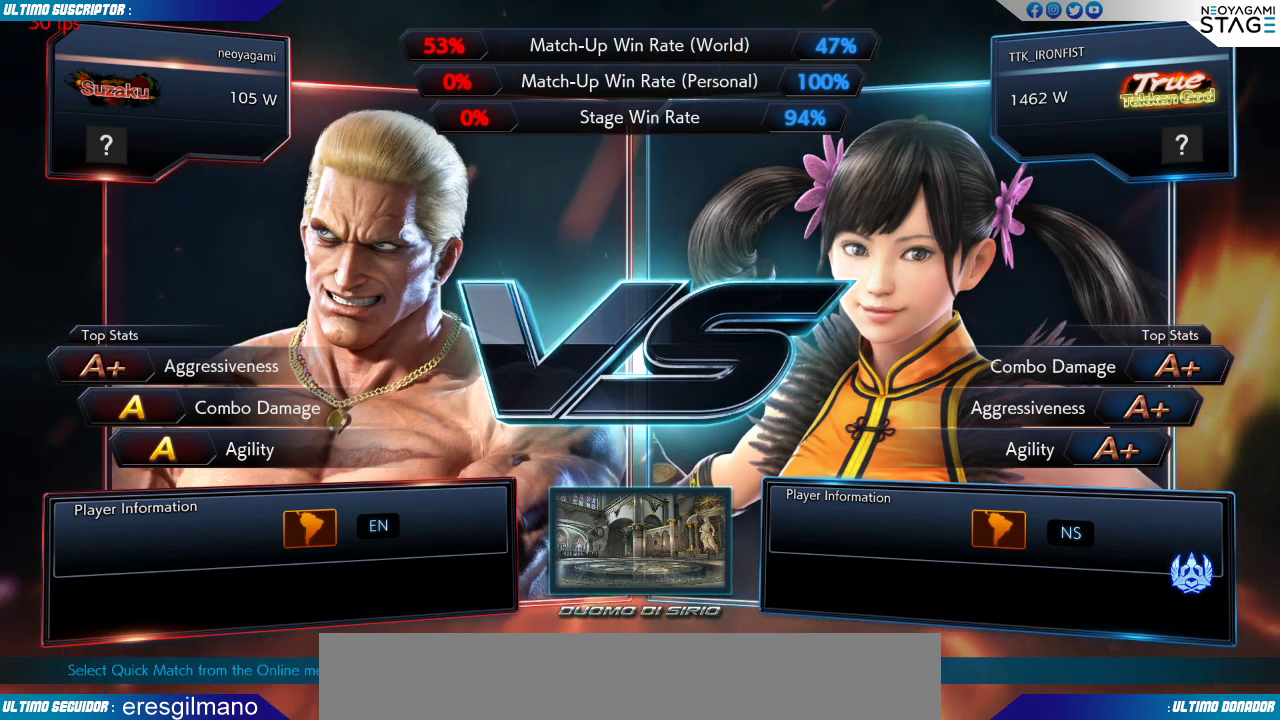
{"dt_ms": 500, "buttons": [], "left_stick": "center"}
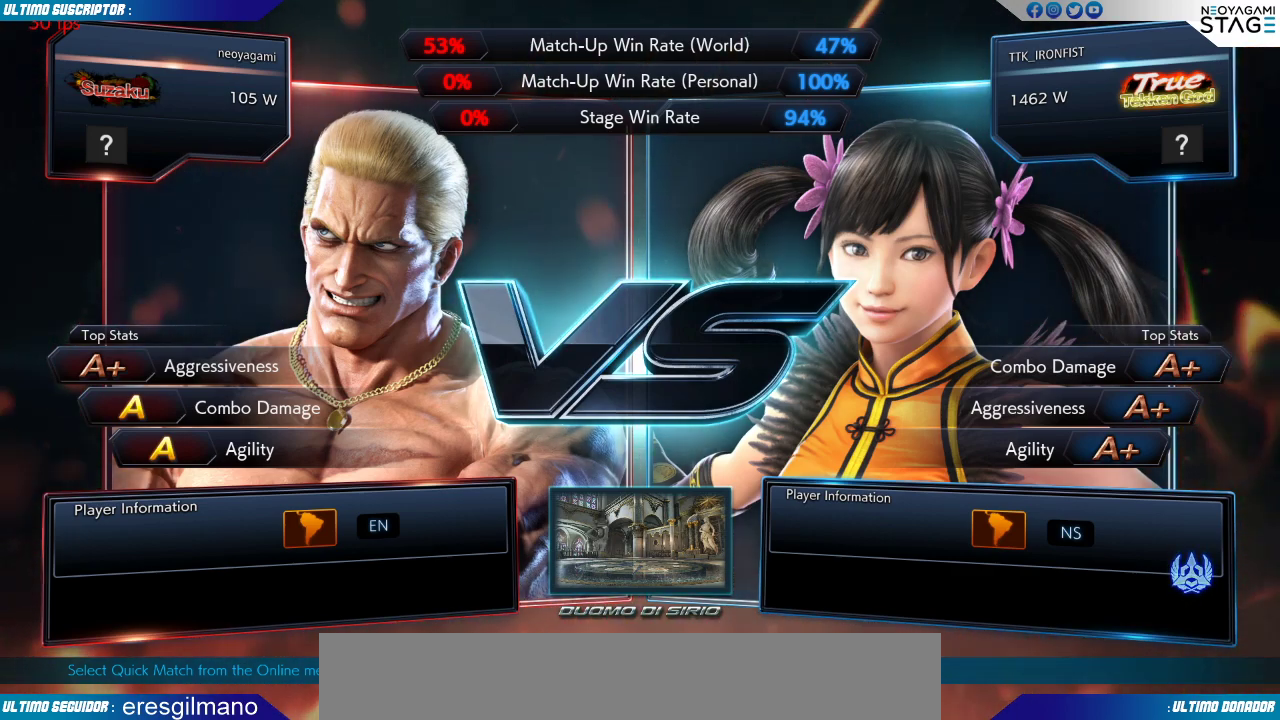
{"dt_ms": 500, "buttons": [], "left_stick": "center", "events": [[333, "CROSS", "down"], [450, "CROSS", "up"]]}
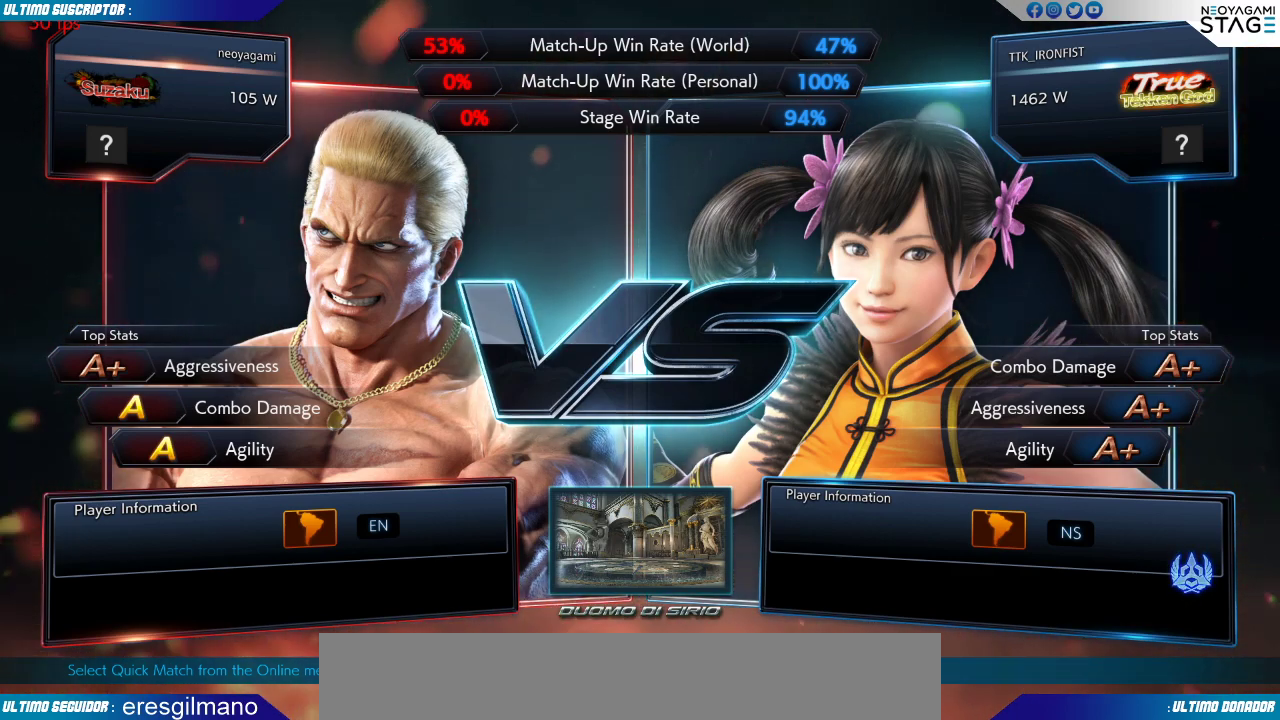
{"dt_ms": 500, "buttons": [], "left_stick": "center", "events": [[100, "CROSS", "down"], [317, "CROSS", "up"]]}
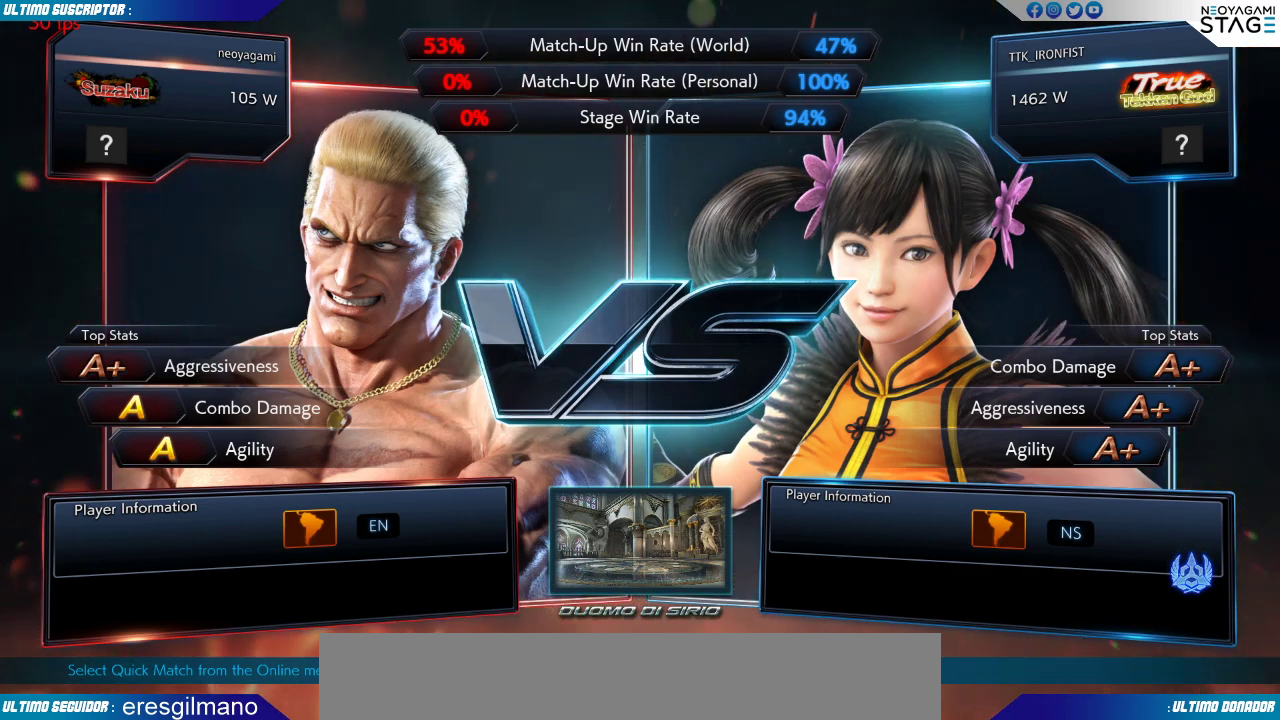
{"dt_ms": 500, "buttons": [], "left_stick": "center", "events": [[333, "CROSS", "down"], [400, "CROSS", "up"]]}
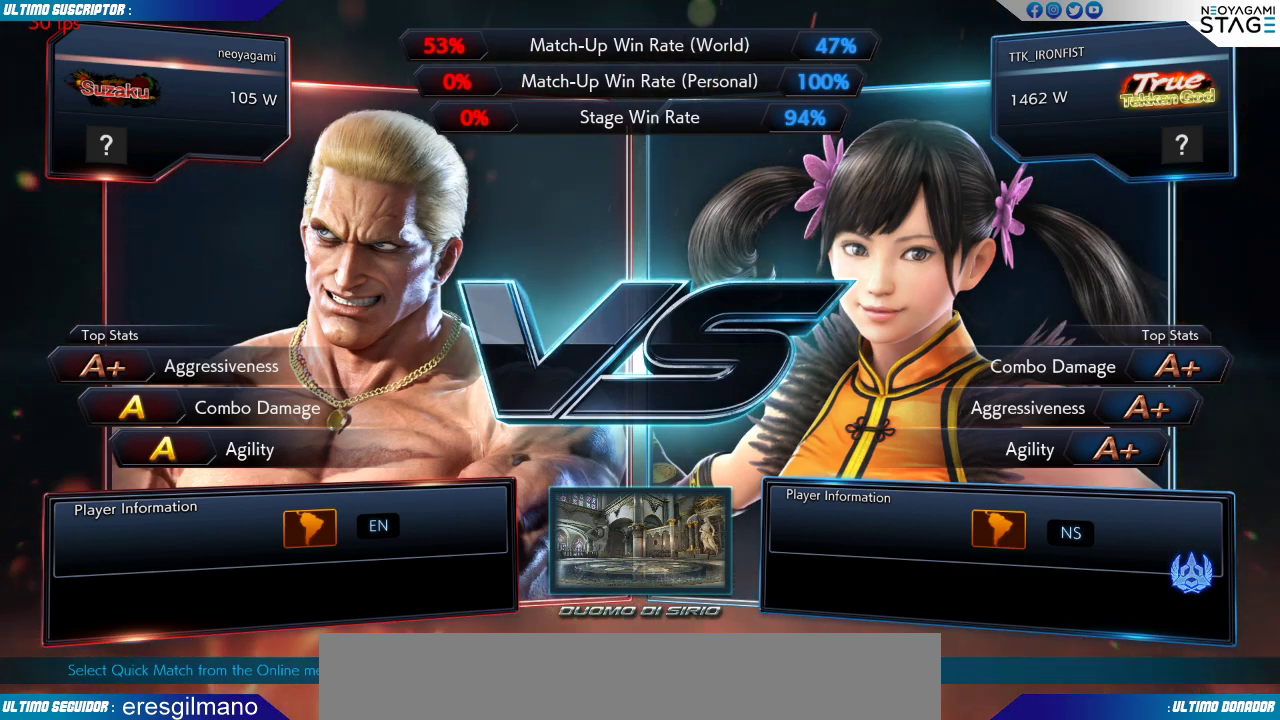
{"dt_ms": 500, "buttons": ["CROSS"], "left_stick": "center", "events": [[133, "CROSS", "down"], [233, "CROSS", "up"], [283, "CROSS", "down"], [333, "CROSS", "up"], [483, "CROSS", "down"]]}
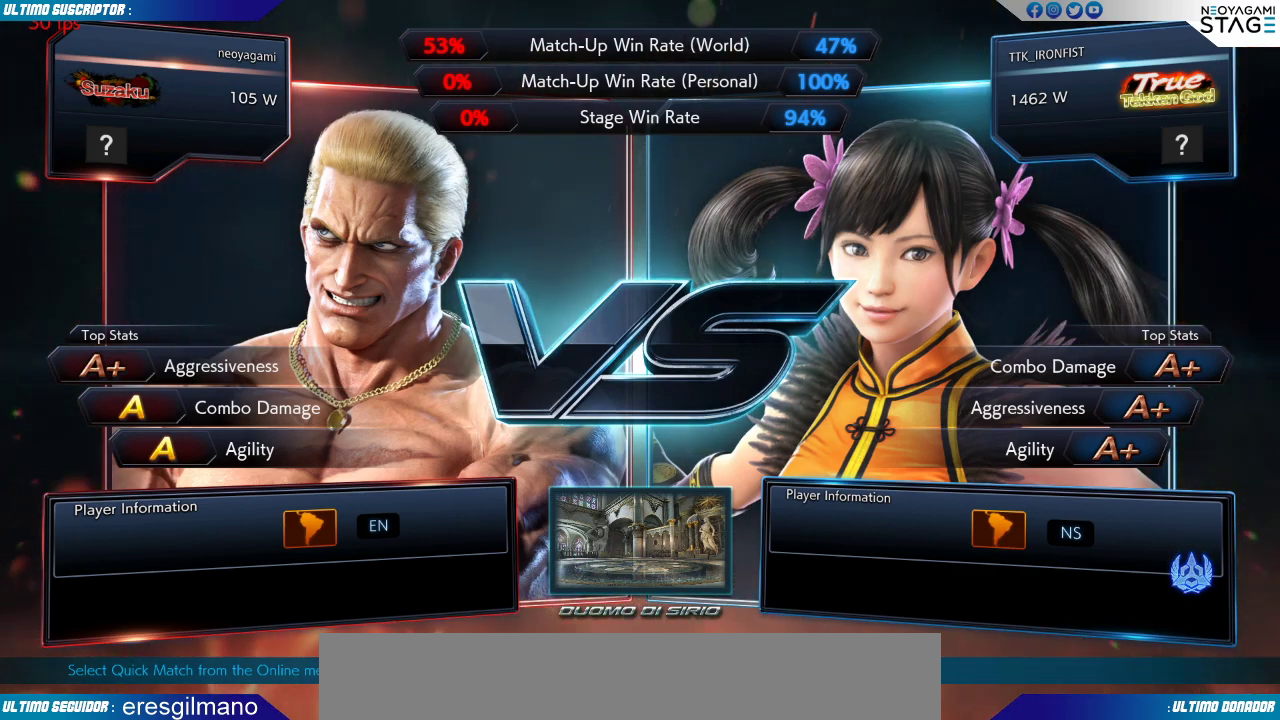
{"dt_ms": 500, "buttons": [], "left_stick": "center", "events": [[50, "CROSS", "up"], [117, "CROSS", "down"], [217, "CROSS", "up"], [333, "CROSS", "down"], [417, "CROSS", "up"]]}